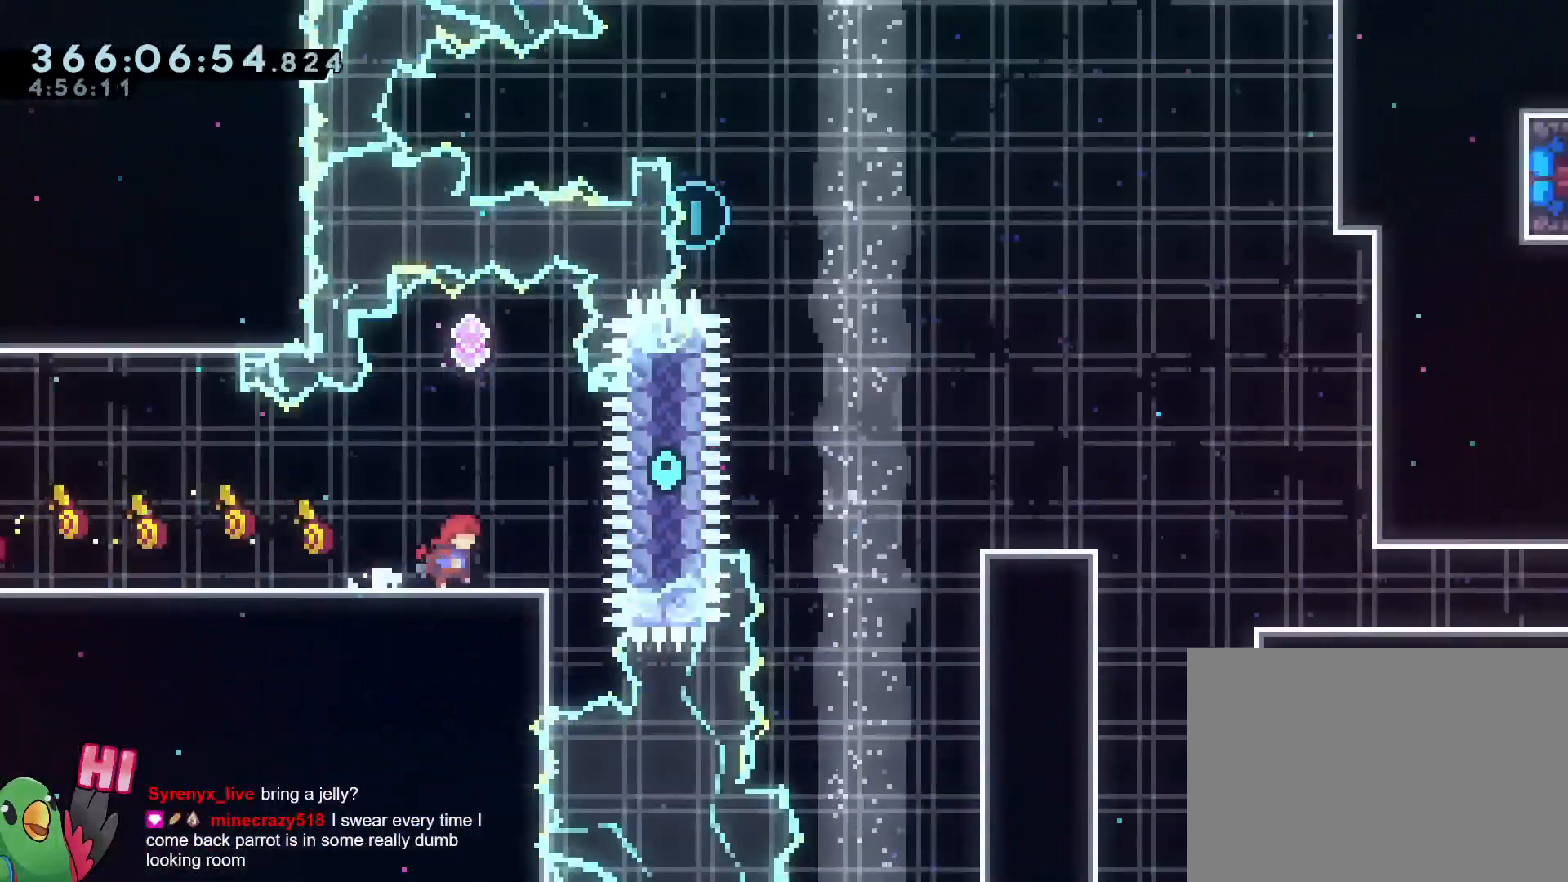
Gameplay with a controller (Nintendo layout); each line is a JSON object with the inputs held at the frame after it. "events" lists button and stick changes between this image and that frame as [ms after this image, input, new state], when the widget could be followed in between. Not read: HOME L3 R3.
{"buttons": ["R1"], "left_stick": "center", "right_stick": "center", "events": [[50, "L2", "down"], [116, "Y", "down"], [233, "L2", "up"], [266, "Y", "up"], [333, "left_stick", "right"], [500, "left_stick", "center"]]}
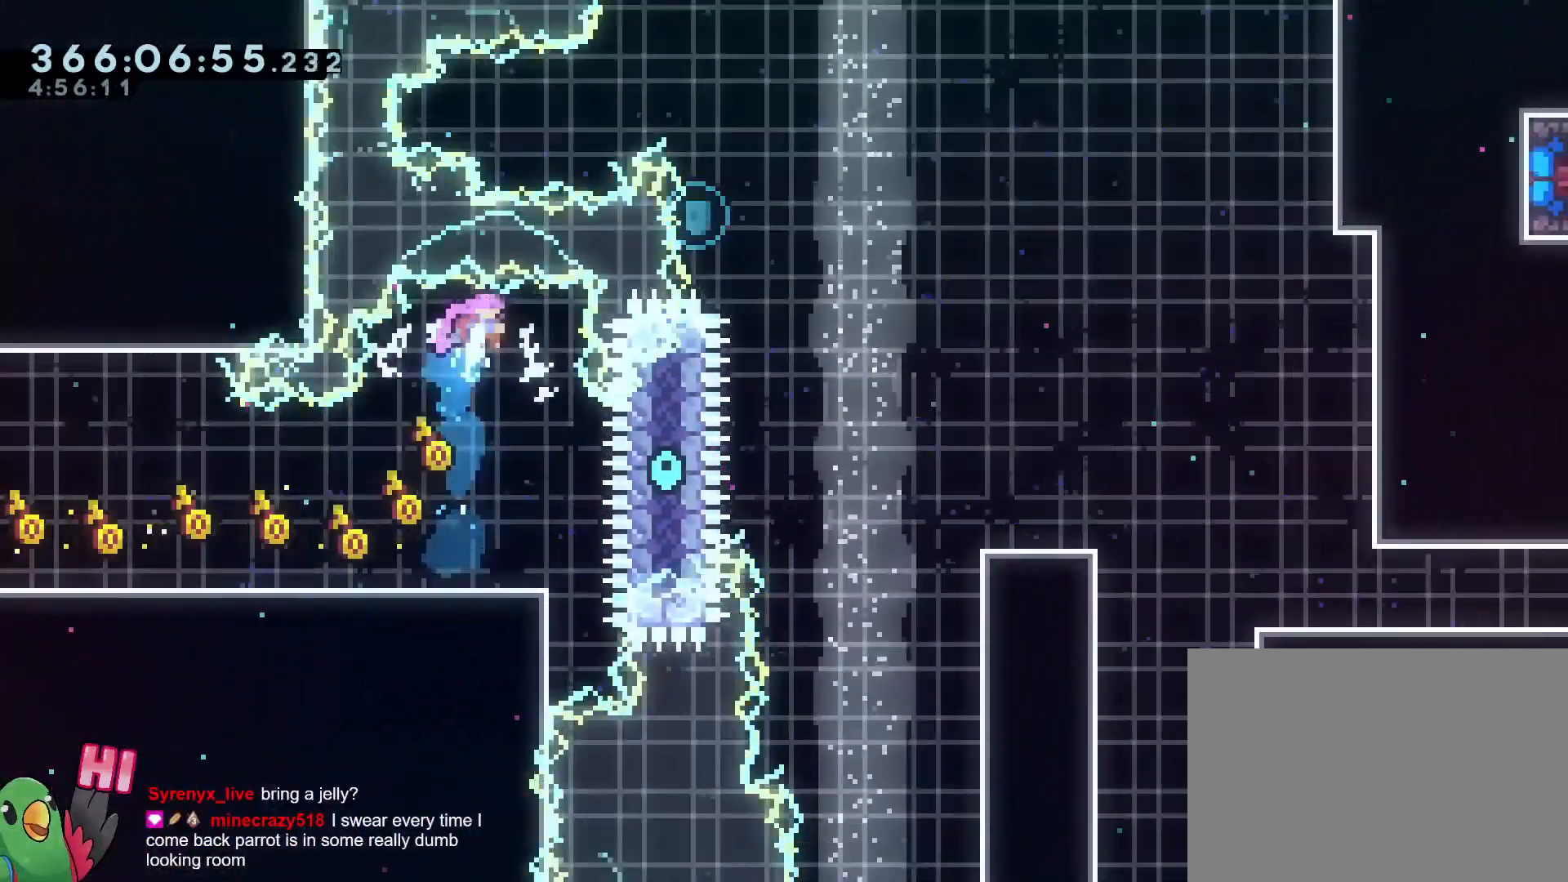
{"buttons": ["R1"], "left_stick": "center", "right_stick": "center", "events": []}
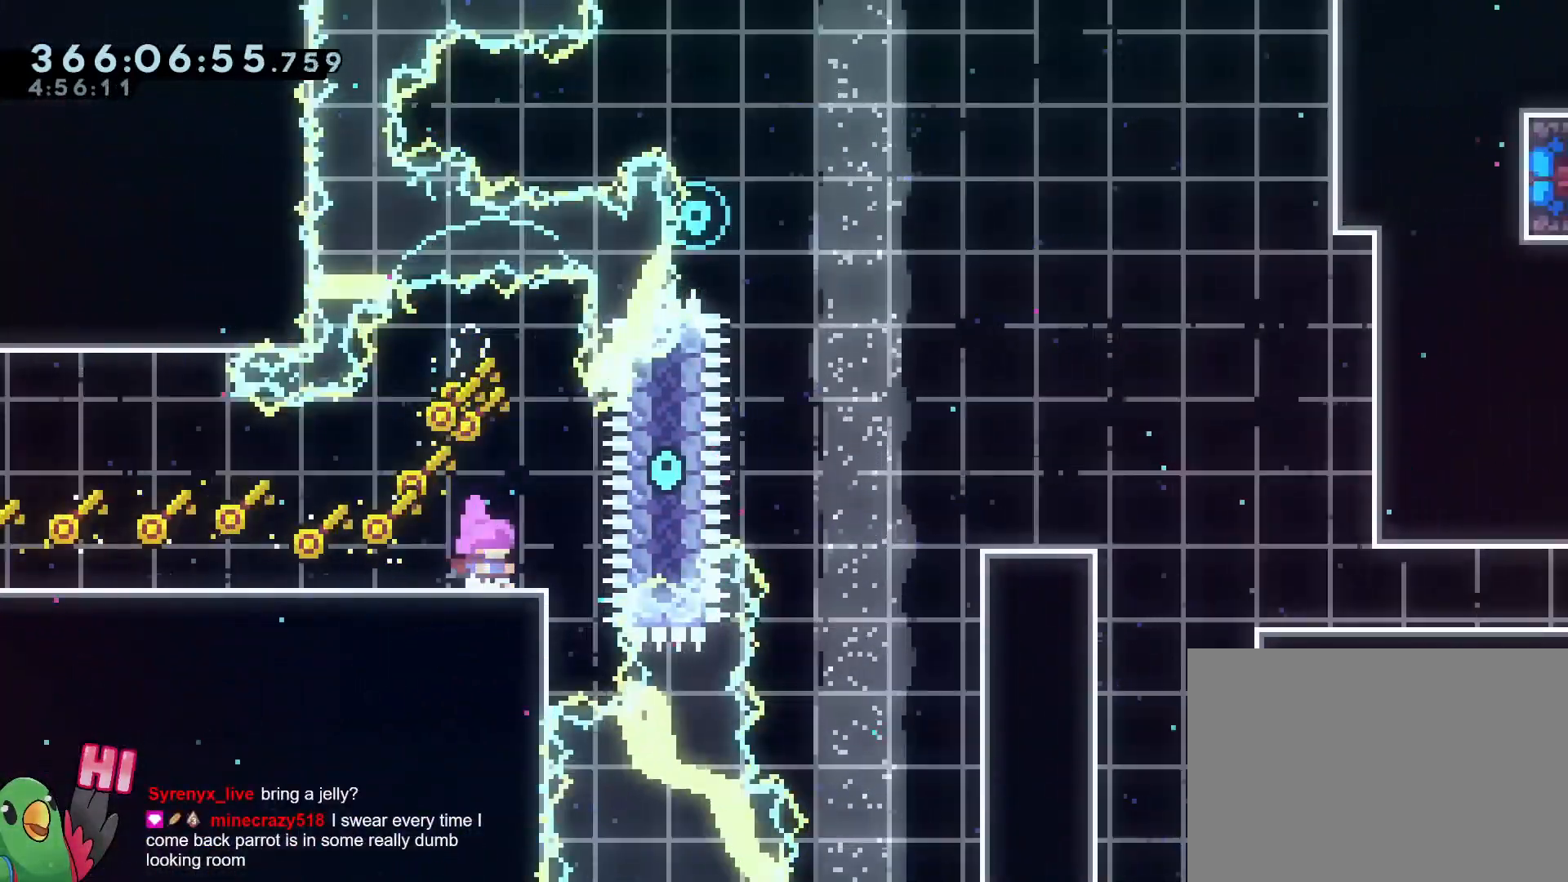
{"buttons": ["R1"], "left_stick": "center", "right_stick": "center", "events": []}
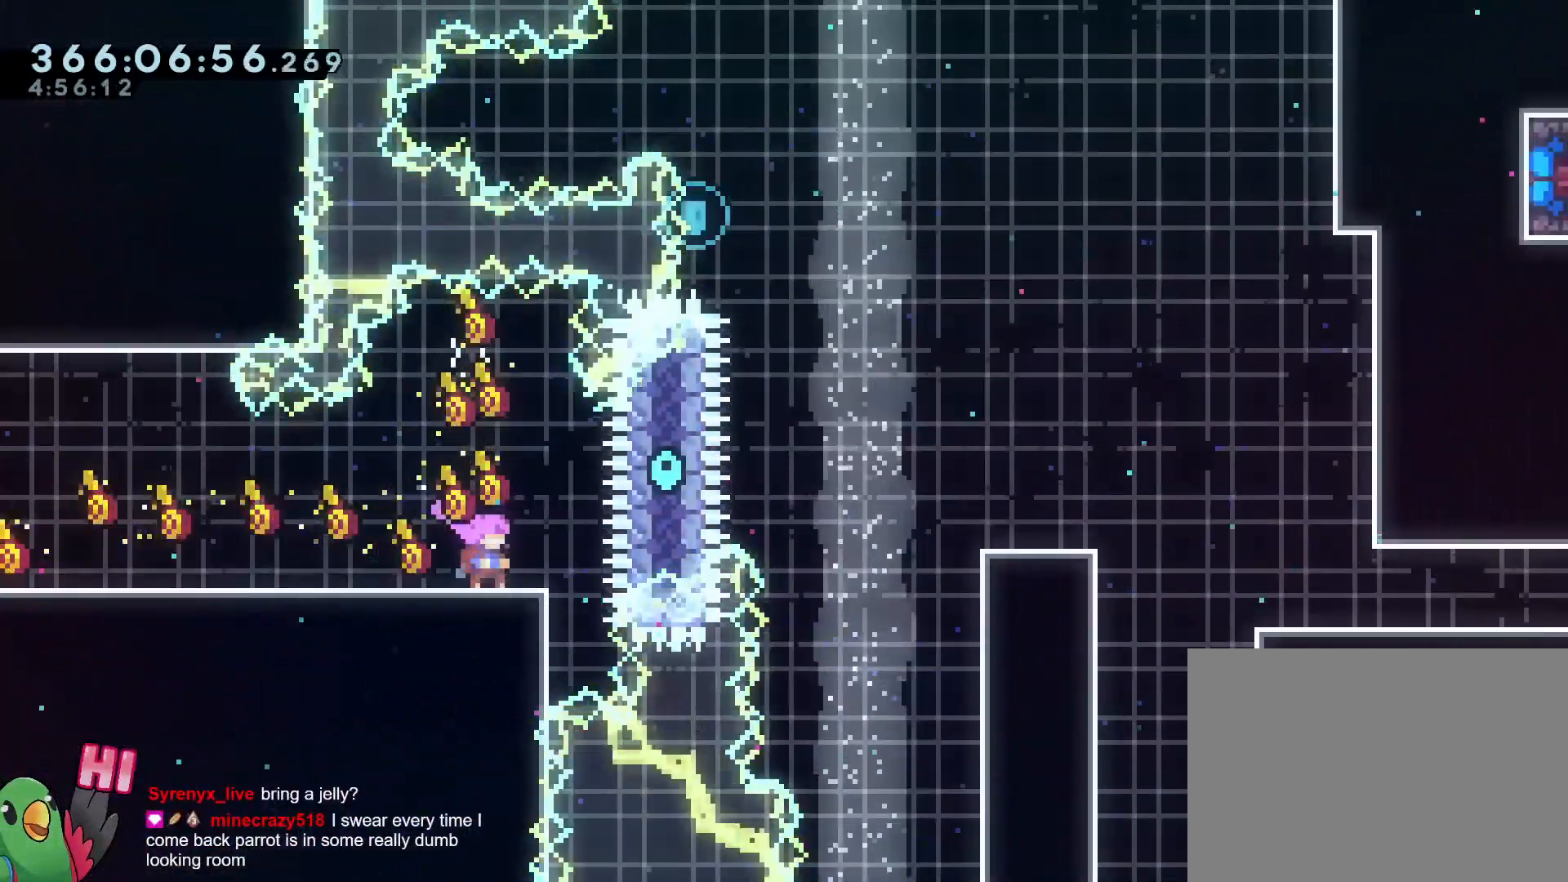
{"buttons": [], "left_stick": "center", "right_stick": "center", "events": [[100, "R1", "up"]]}
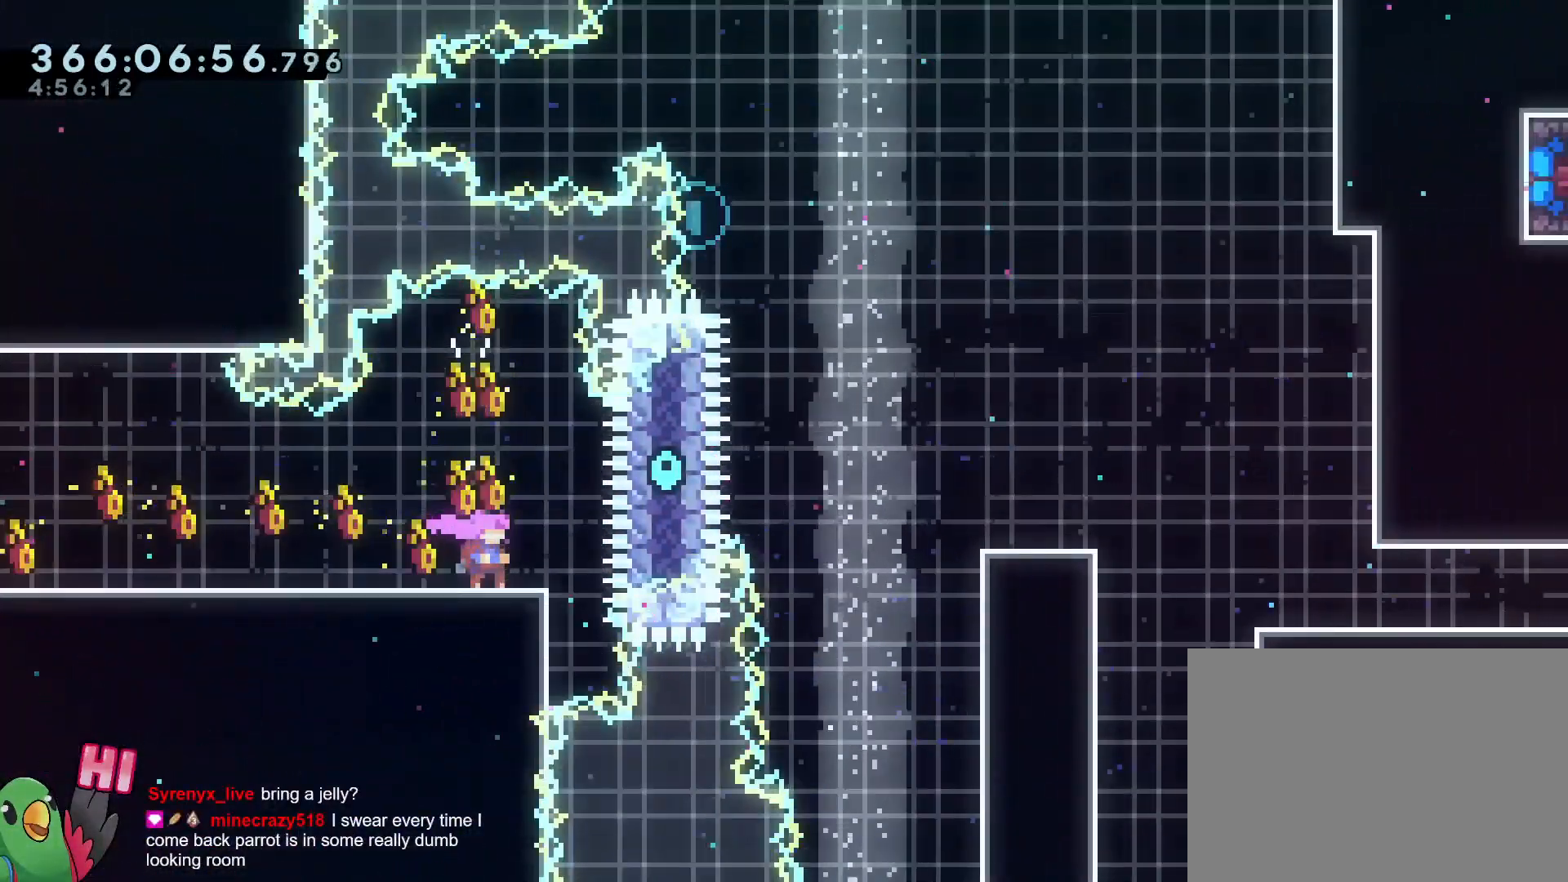
{"buttons": [], "left_stick": "center", "right_stick": "center", "events": [[183, "R1", "down"], [233, "R1", "up"]]}
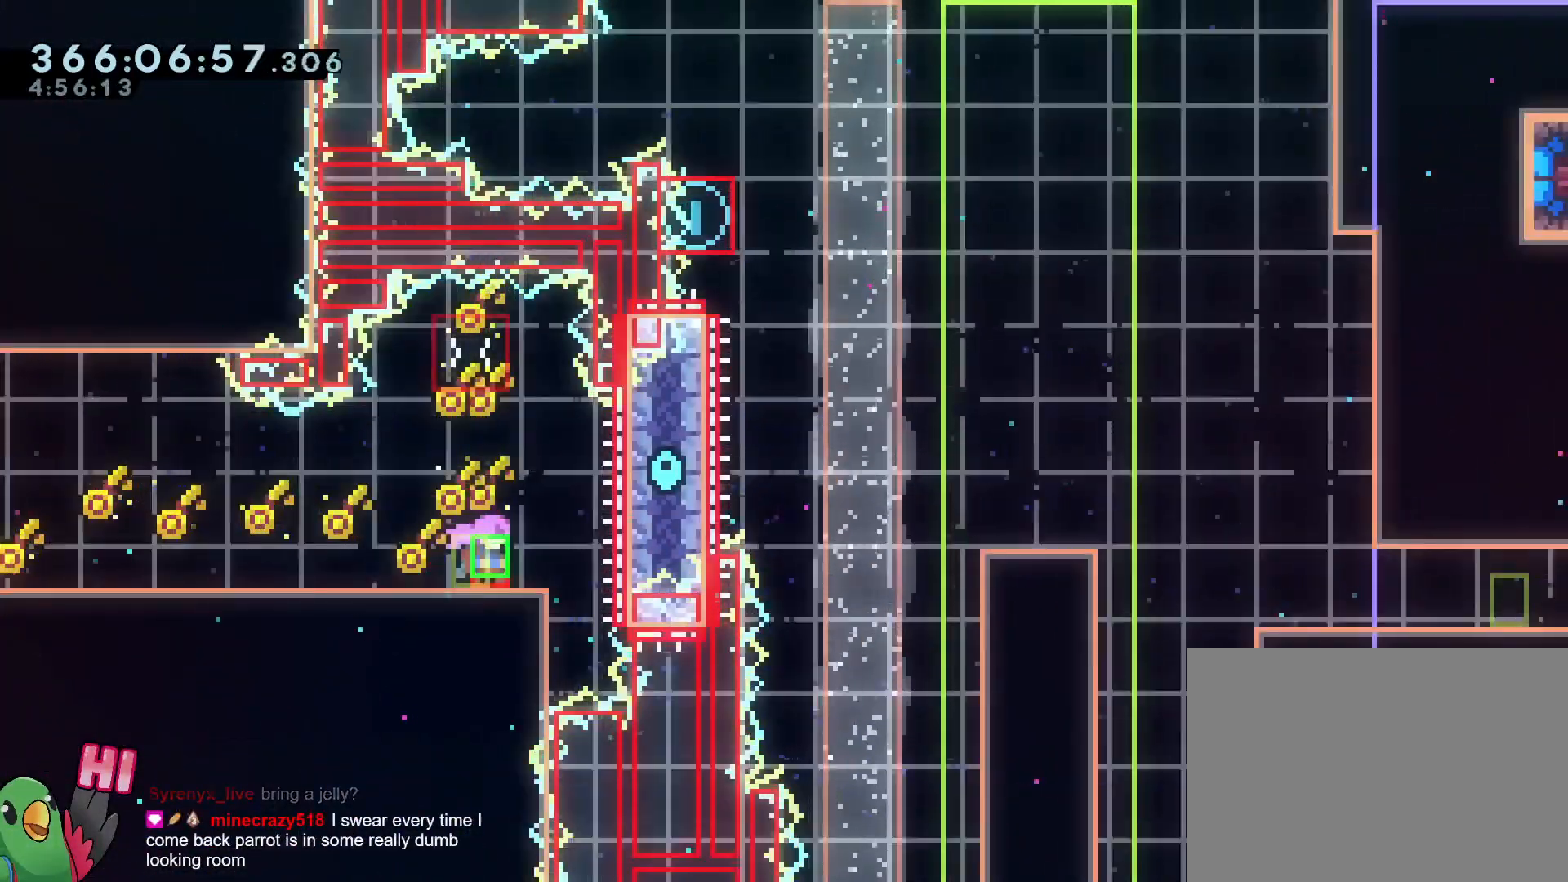
{"buttons": [], "left_stick": "center", "right_stick": "center", "events": [[267, "B", "down"], [434, "B", "up"]]}
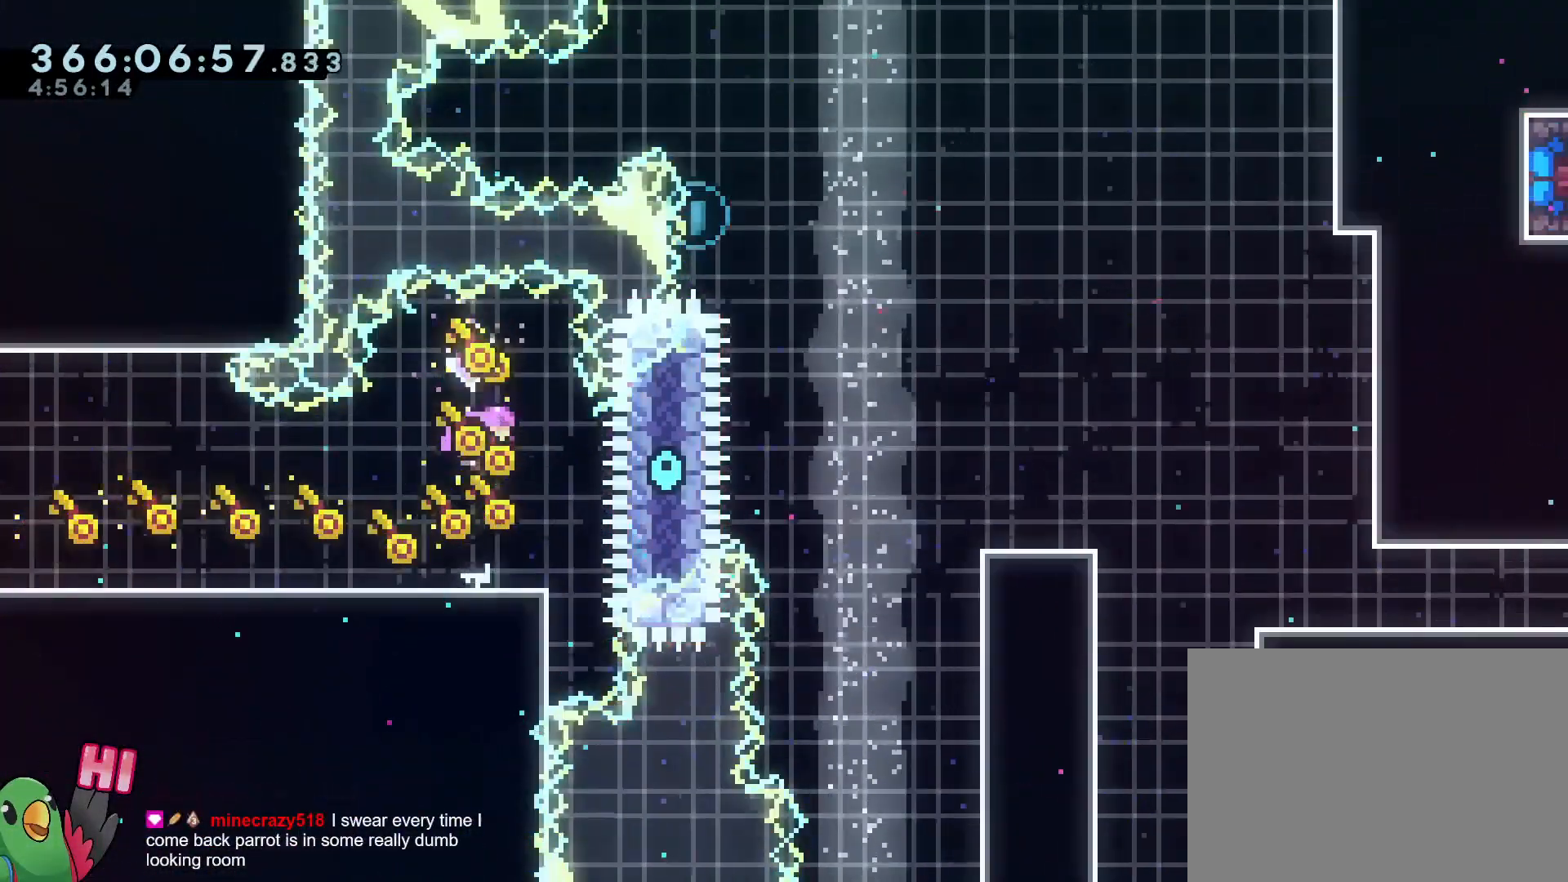
{"buttons": [], "left_stick": "left", "right_stick": "center", "events": [[283, "left_stick", "left"], [417, "B", "down"], [483, "B", "up"]]}
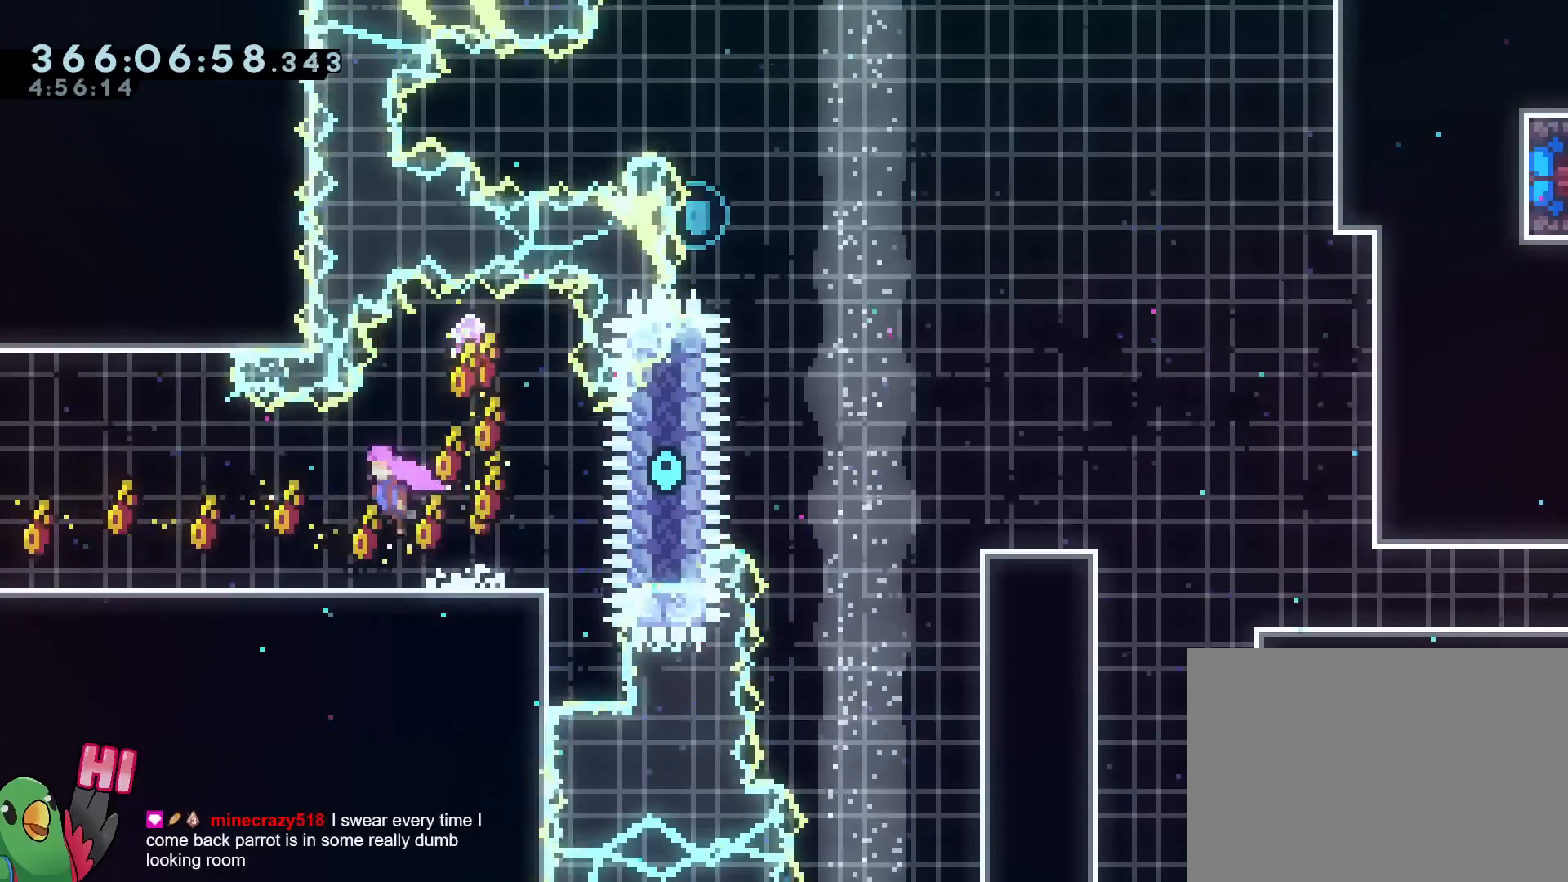
{"buttons": [], "left_stick": "left", "right_stick": "center", "events": [[267, "B", "down"], [317, "B", "up"]]}
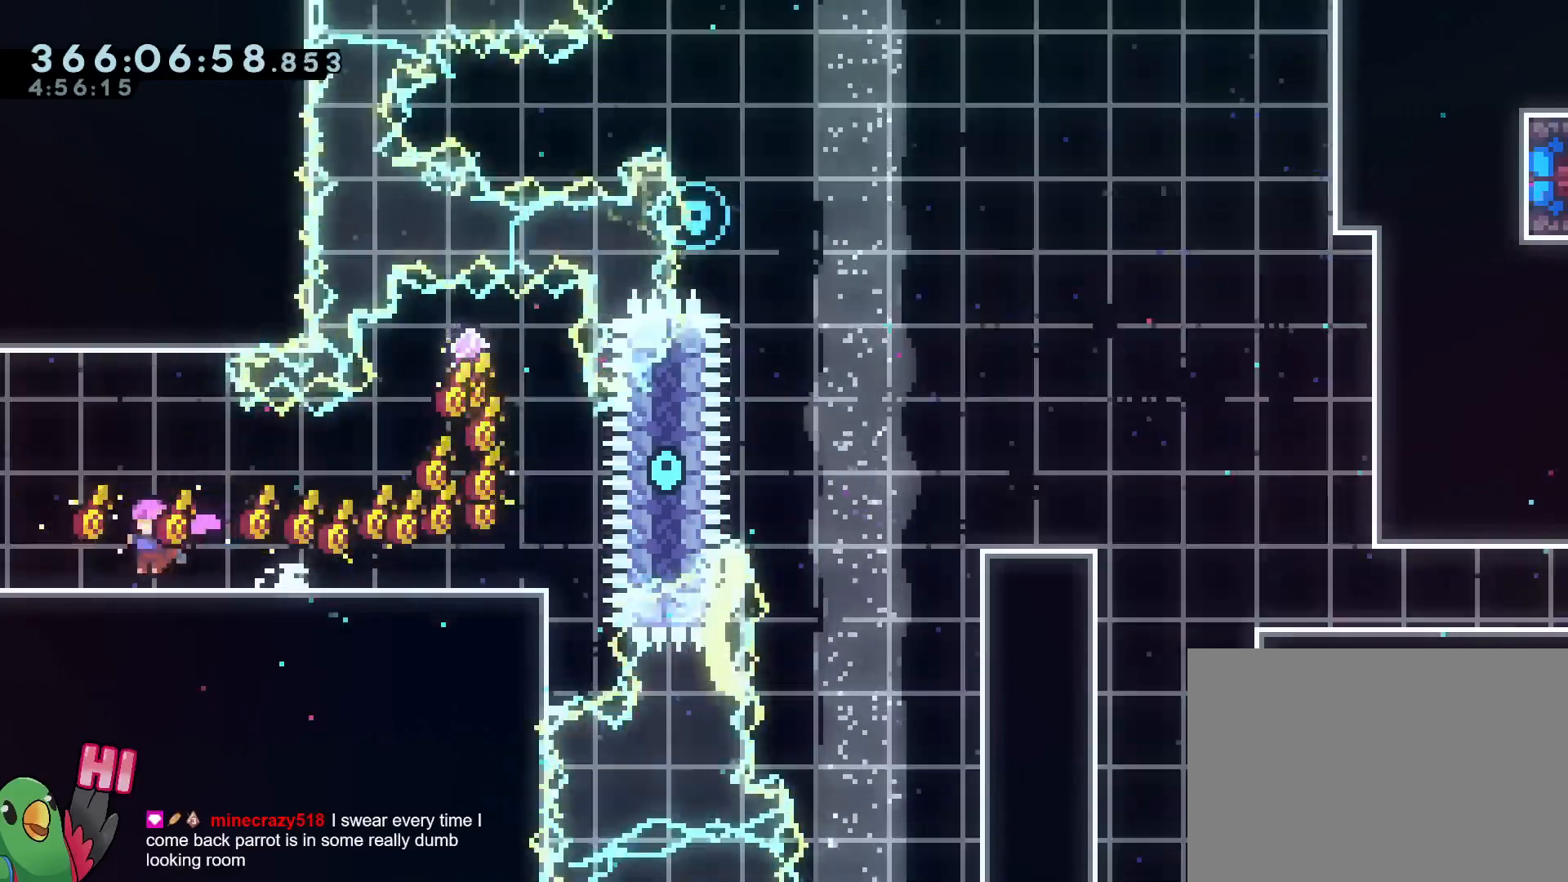
{"buttons": [], "left_stick": "left", "right_stick": "center", "events": [[66, "B", "down"], [133, "B", "up"]]}